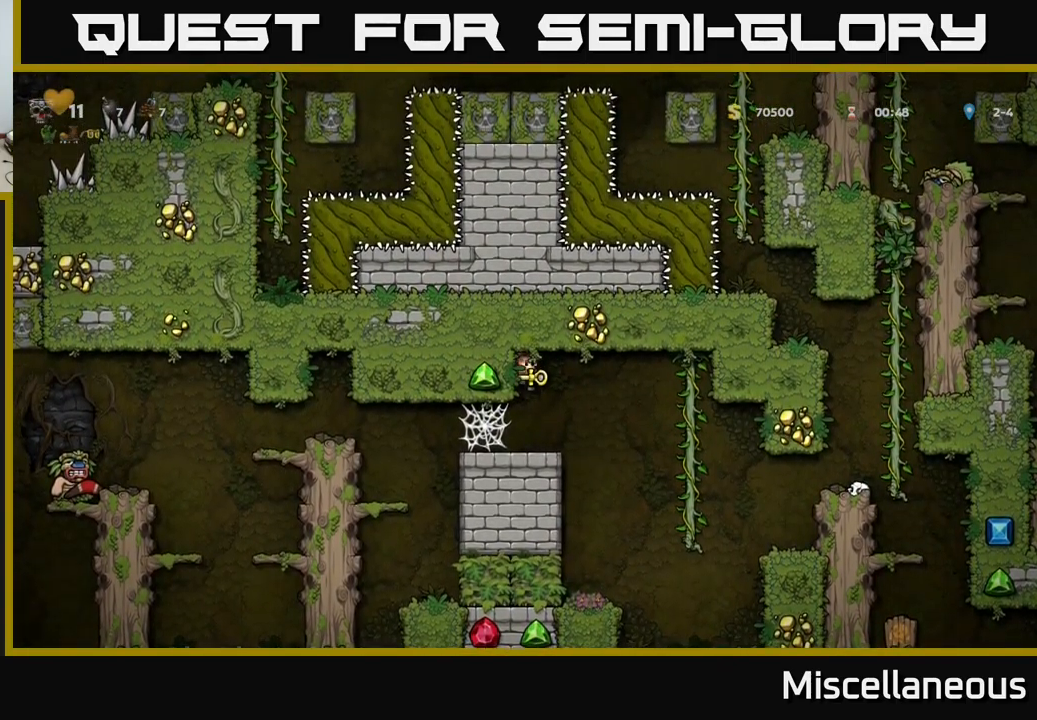
Gameplay with a controller (Xbox layout); each line is a JSON object with the inputs held at the frame after it. "events" lists button and stick changes between this image and that frame as [ms after this image, input, new state], when the widget could be followed in between. Not read: left_stick right_stick.
{"buttons": ["DPAD_LEFT"], "events": [[284, "DPAD_LEFT", "down"]]}
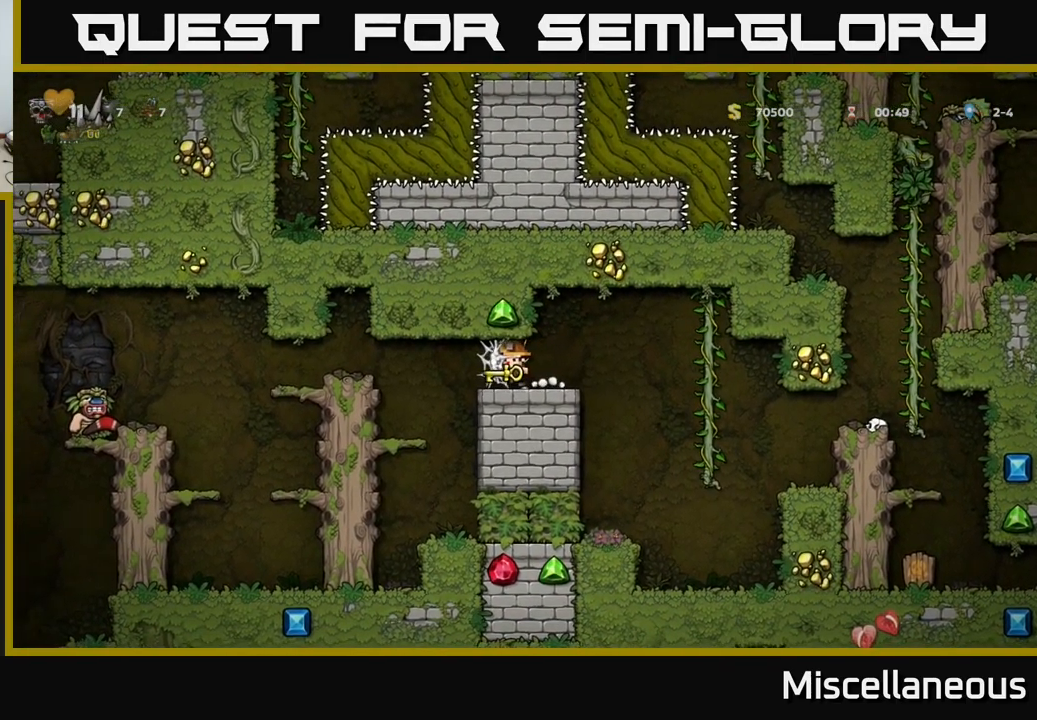
{"buttons": ["DPAD_LEFT"], "events": []}
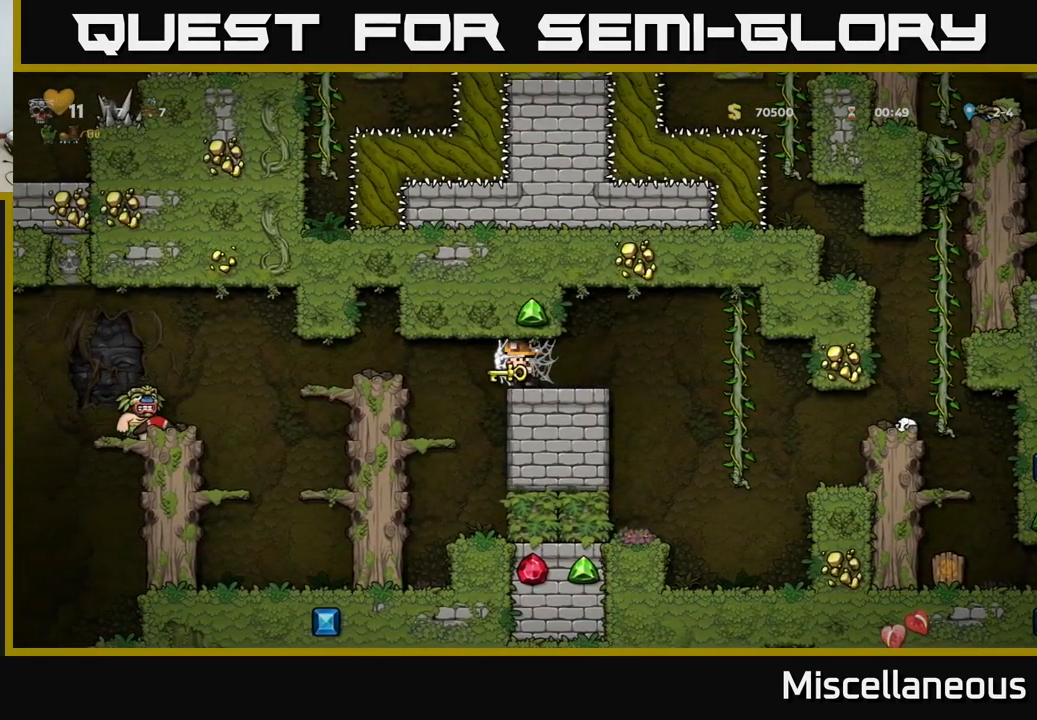
{"buttons": [], "events": [[383, "DPAD_LEFT", "up"]]}
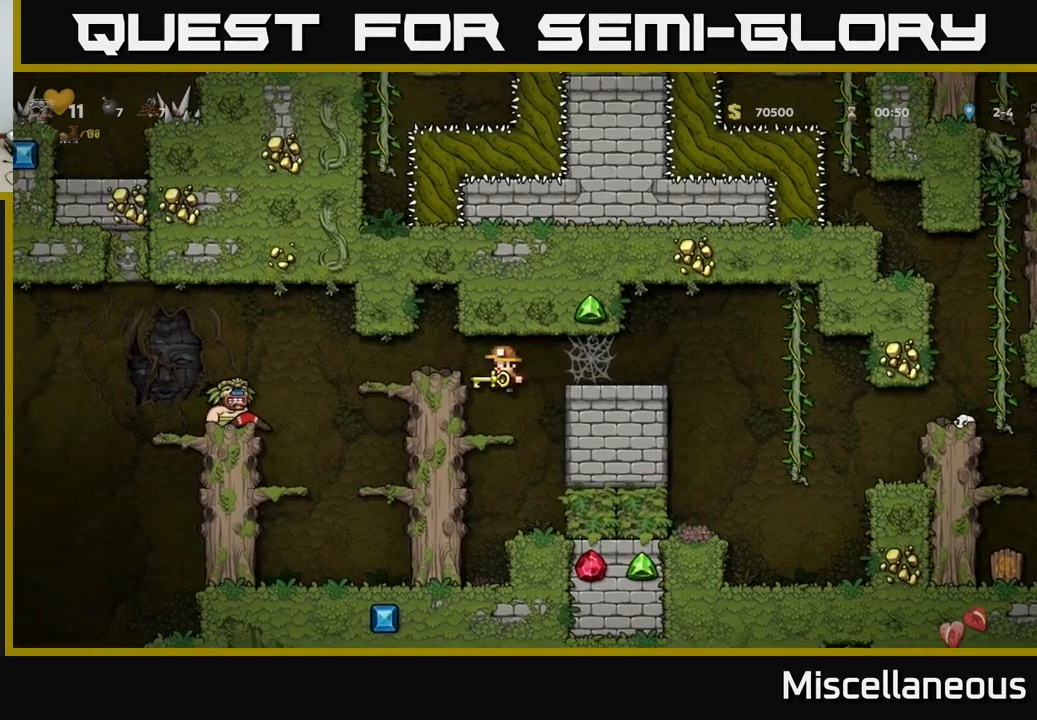
{"buttons": ["DPAD_LEFT"], "events": [[16, "DPAD_LEFT", "down"], [183, "DPAD_LEFT", "up"], [283, "A", "down"], [366, "DPAD_LEFT", "down"], [400, "A", "up"]]}
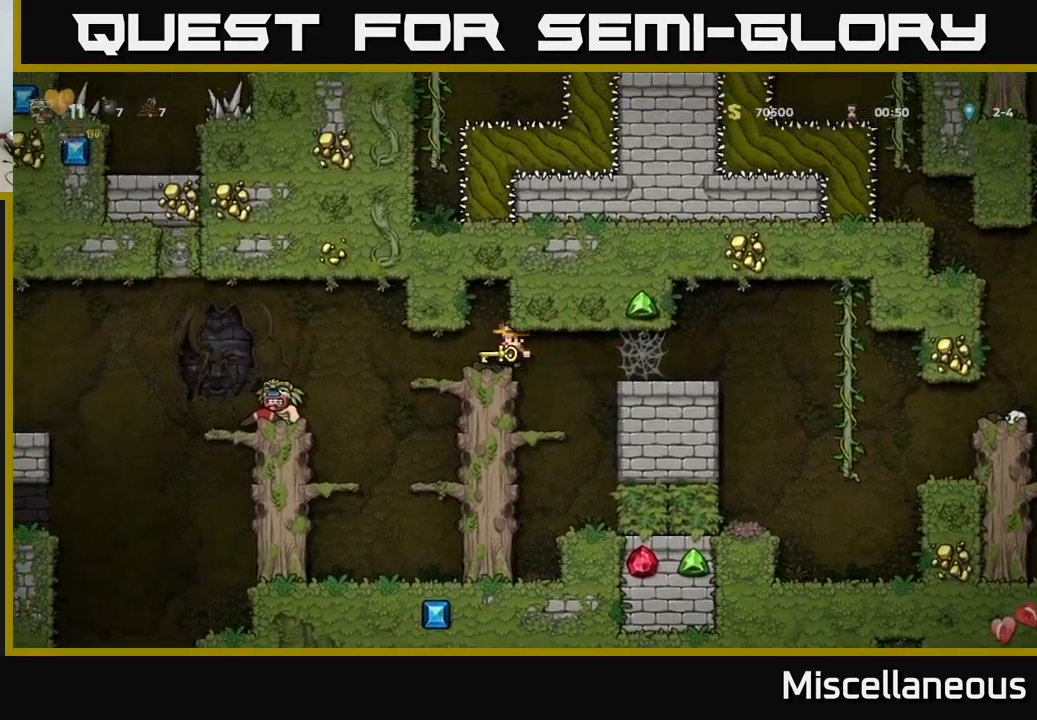
{"buttons": ["DPAD_LEFT"], "events": [[16, "DPAD_LEFT", "up"], [350, "DPAD_LEFT", "down"]]}
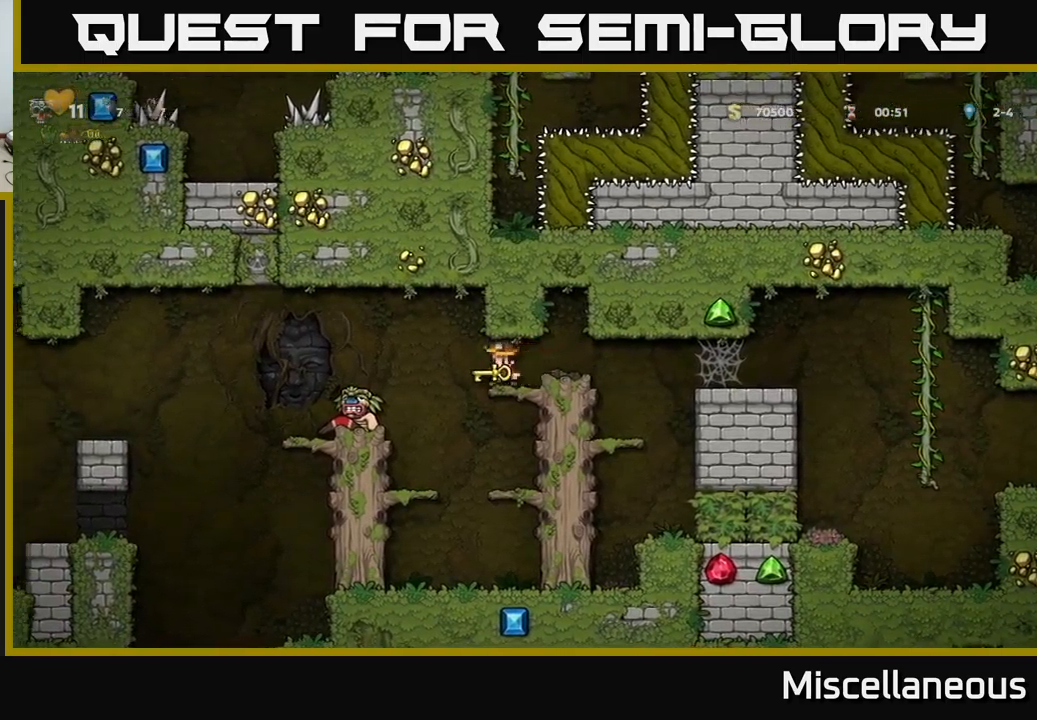
{"buttons": [], "events": [[50, "A", "down"], [150, "A", "up"], [233, "DPAD_LEFT", "up"]]}
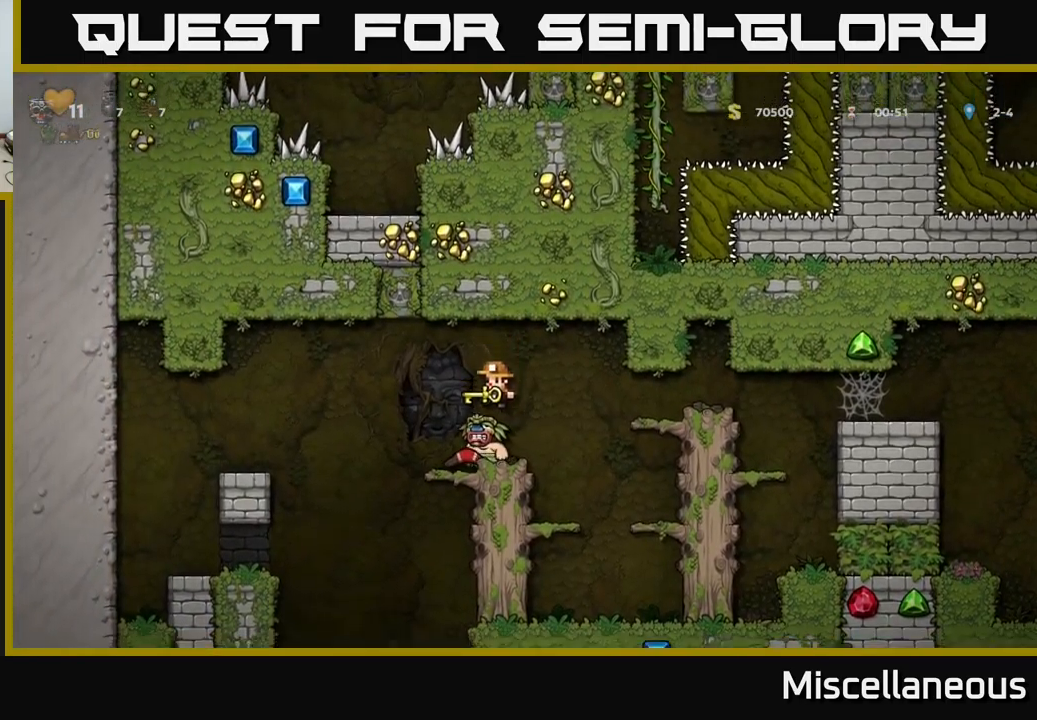
{"buttons": [], "events": []}
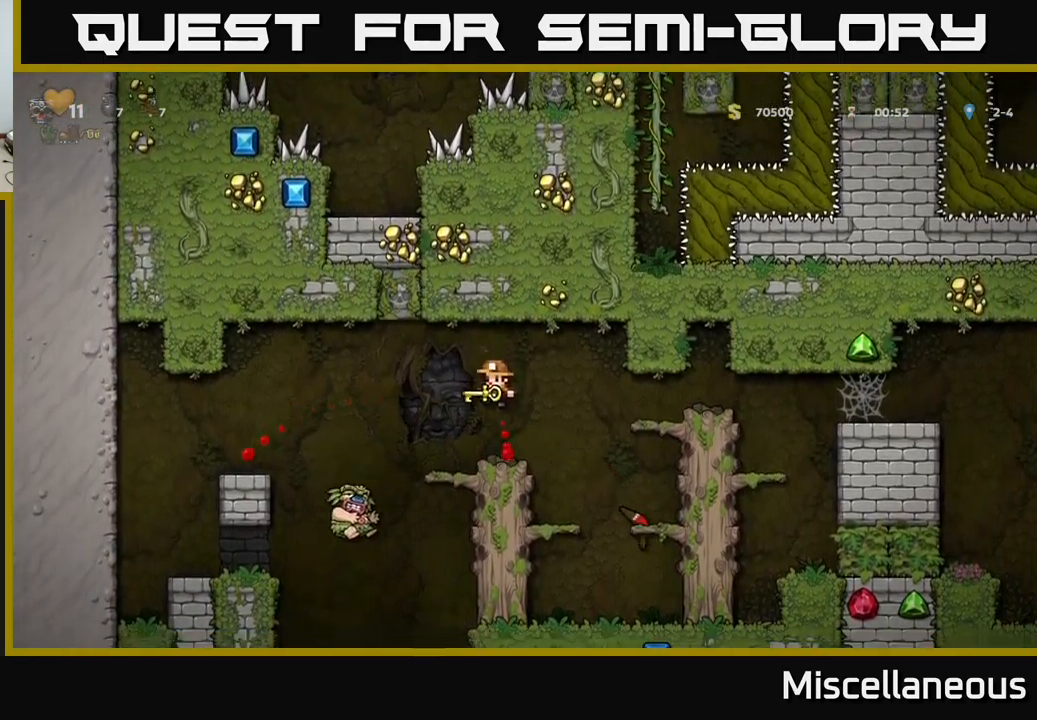
{"buttons": ["DPAD_LEFT"], "events": [[50, "DPAD_RIGHT", "down"], [133, "DPAD_RIGHT", "up"], [166, "DPAD_LEFT", "down"]]}
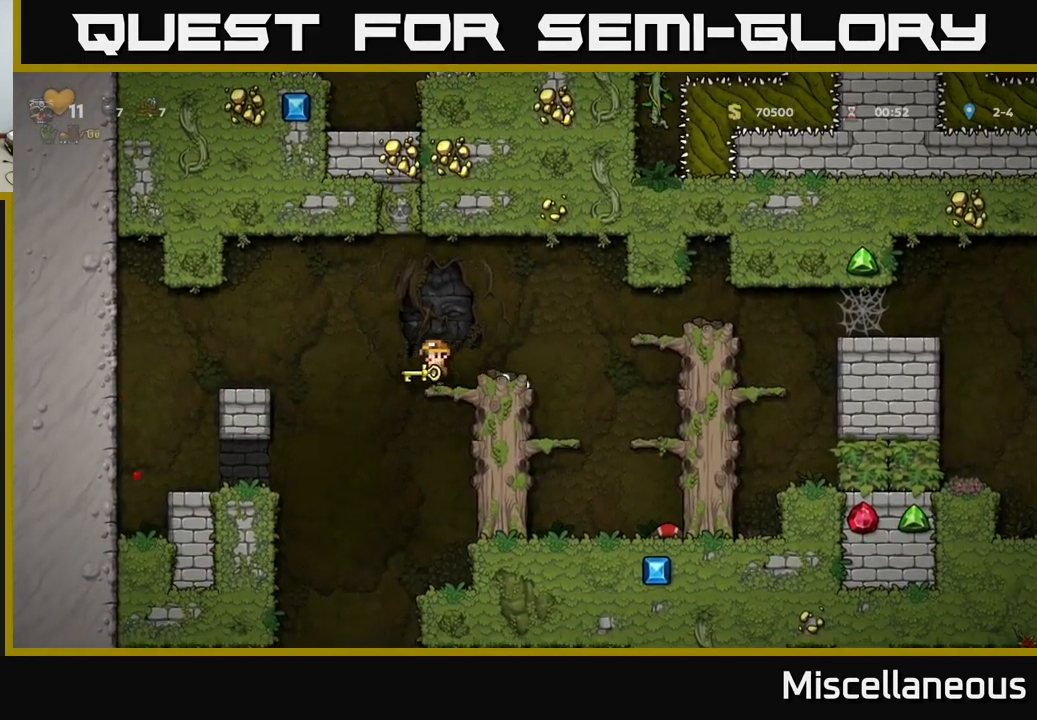
{"buttons": ["DPAD_RIGHT"], "events": [[150, "DPAD_LEFT", "up"], [200, "DPAD_RIGHT", "down"]]}
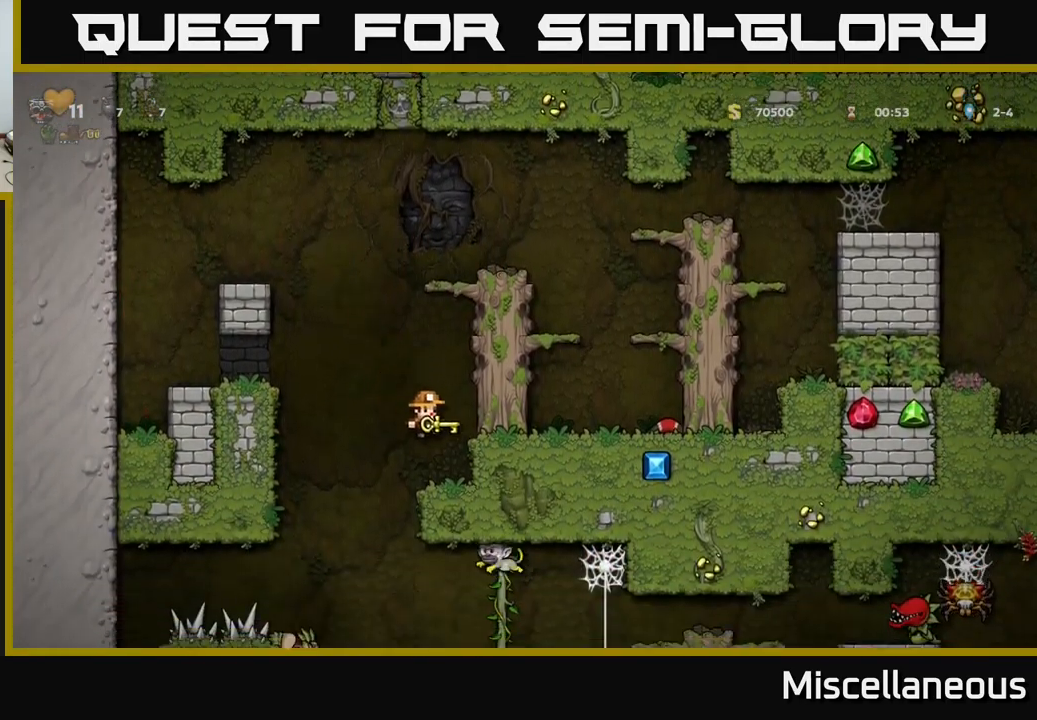
{"buttons": ["DPAD_DOWN"], "events": [[50, "DPAD_RIGHT", "up"], [216, "DPAD_DOWN", "down"]]}
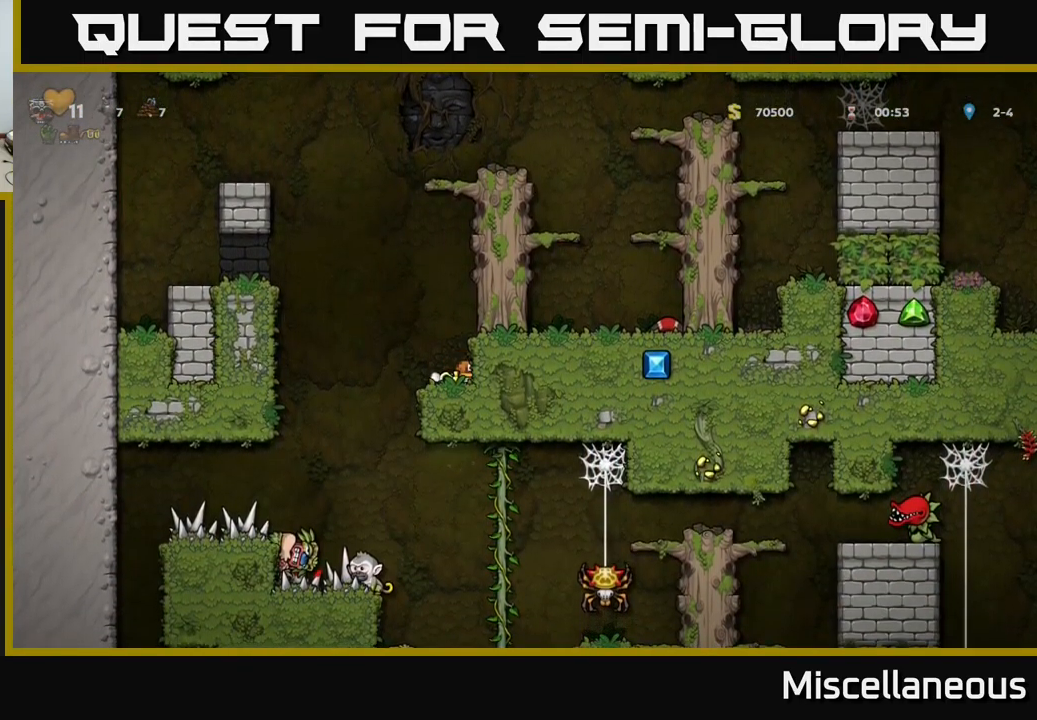
{"buttons": [], "events": [[116, "DPAD_DOWN", "up"]]}
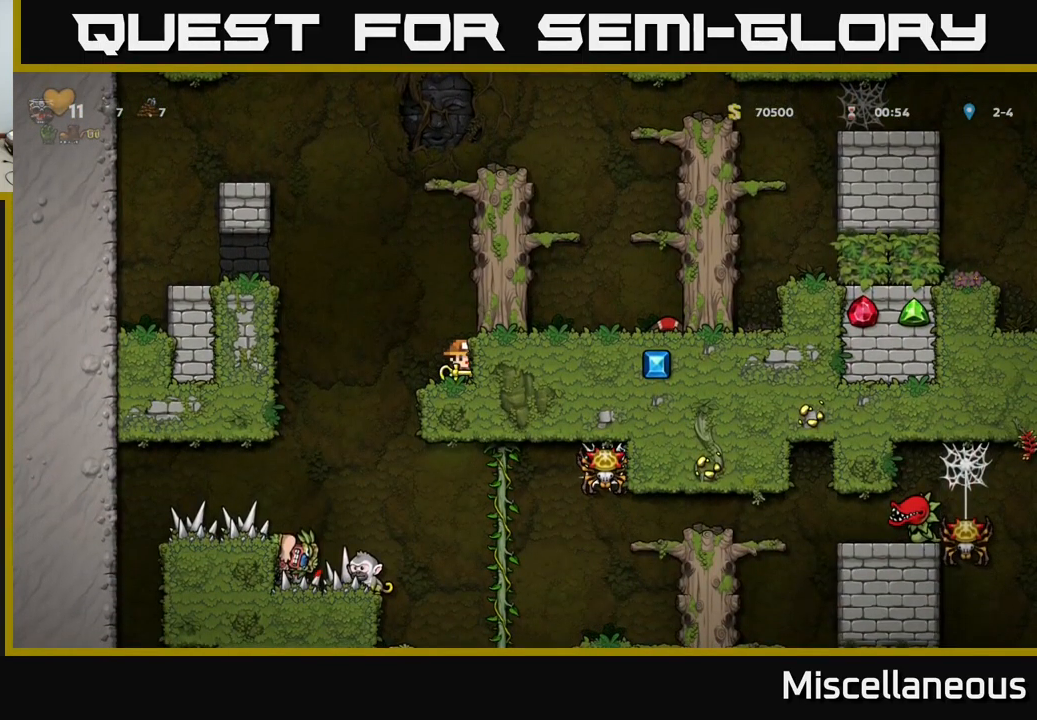
{"buttons": [], "events": []}
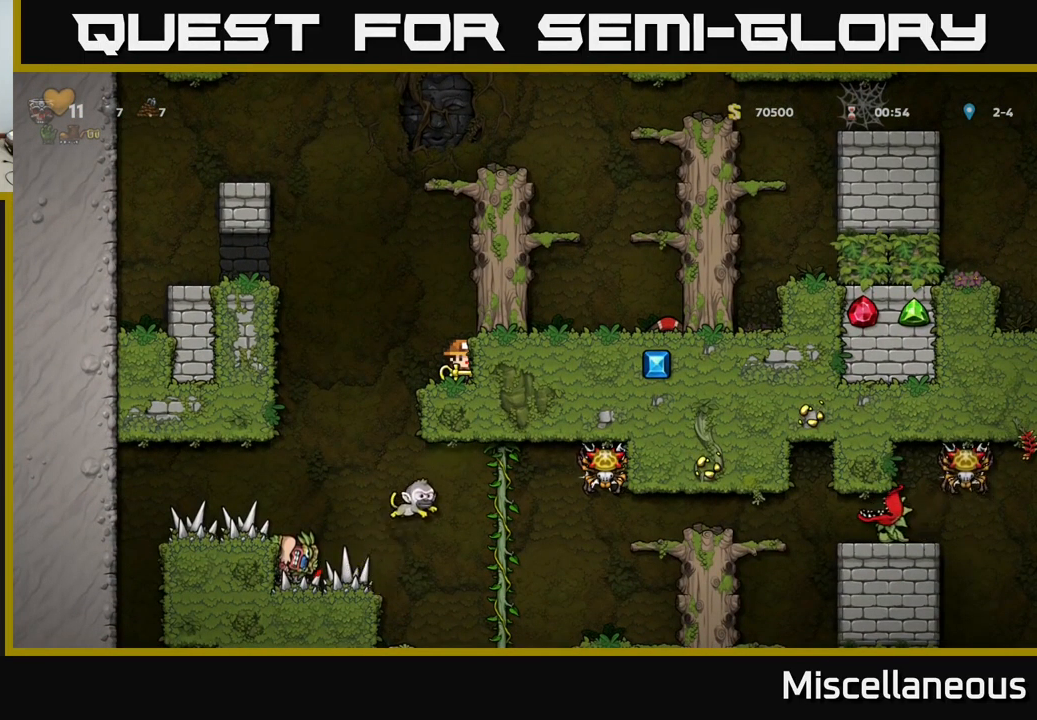
{"buttons": ["DPAD_RIGHT"], "events": [[233, "DPAD_LEFT", "down"], [416, "DPAD_LEFT", "up"], [467, "DPAD_RIGHT", "down"]]}
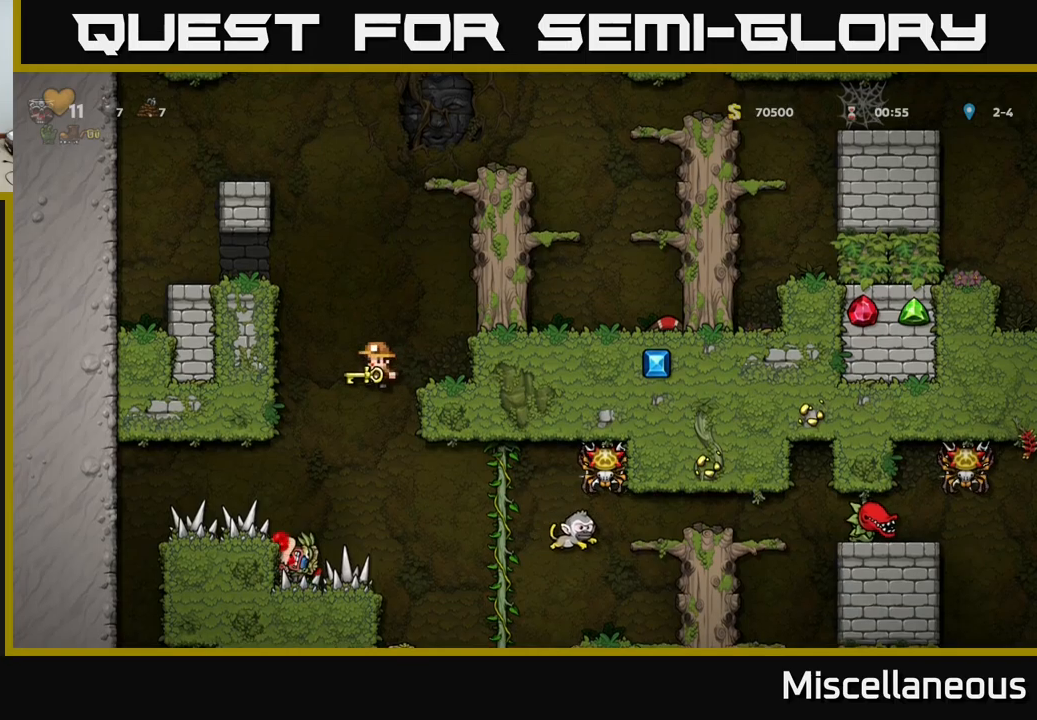
{"buttons": ["DPAD_RIGHT"], "events": []}
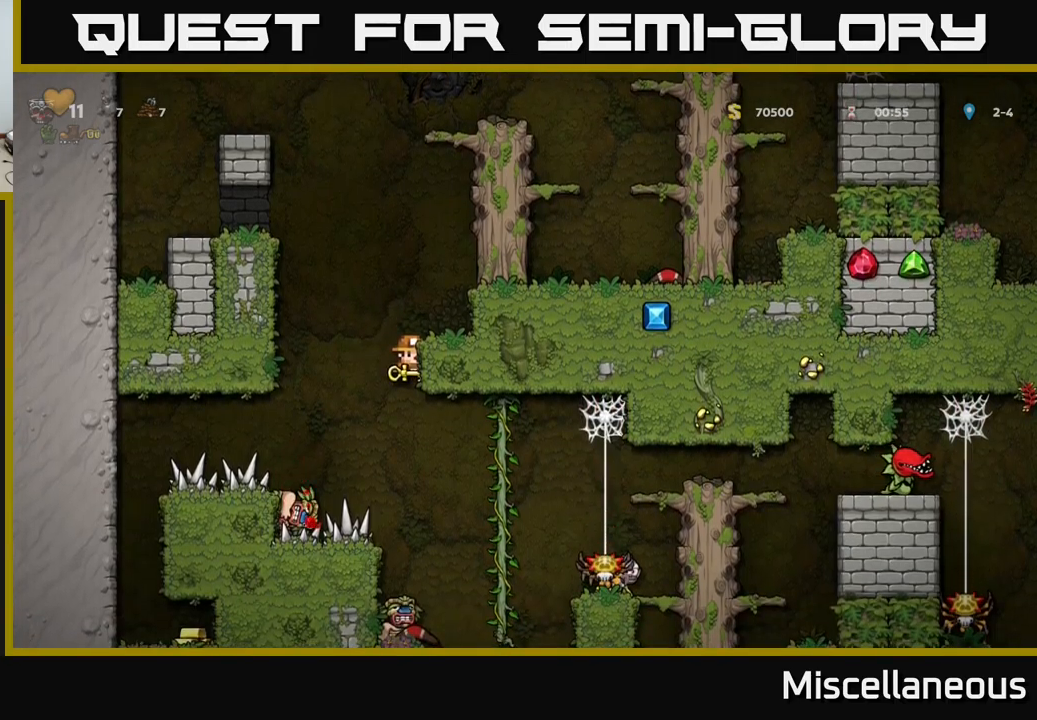
{"buttons": ["DPAD_RIGHT"], "events": []}
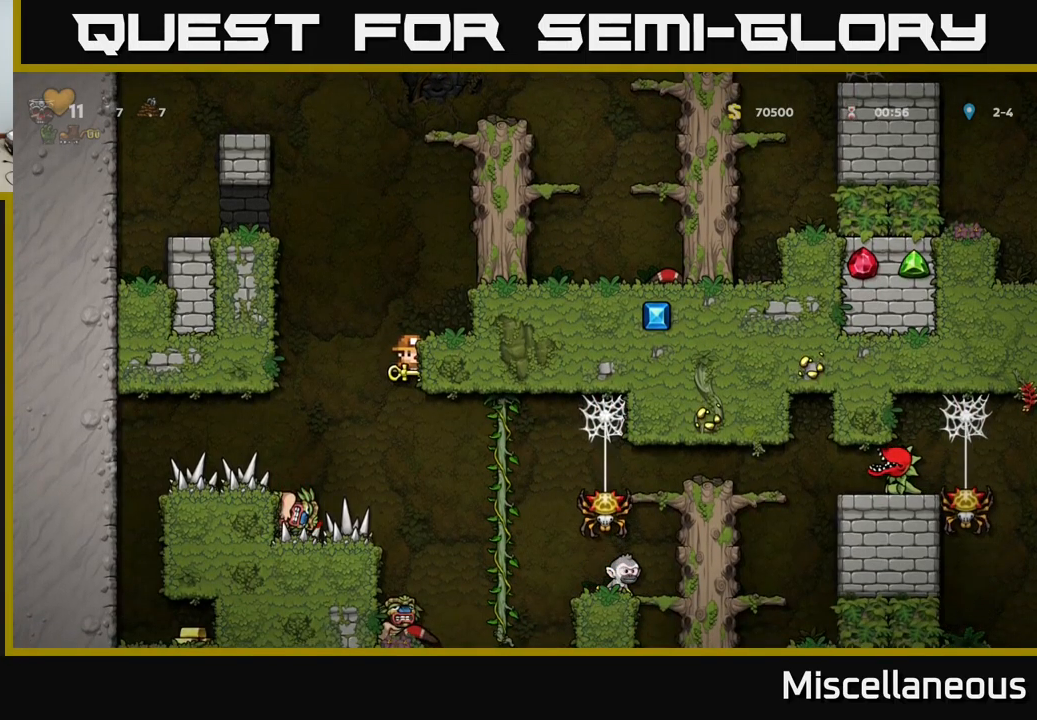
{"buttons": ["DPAD_RIGHT"], "events": []}
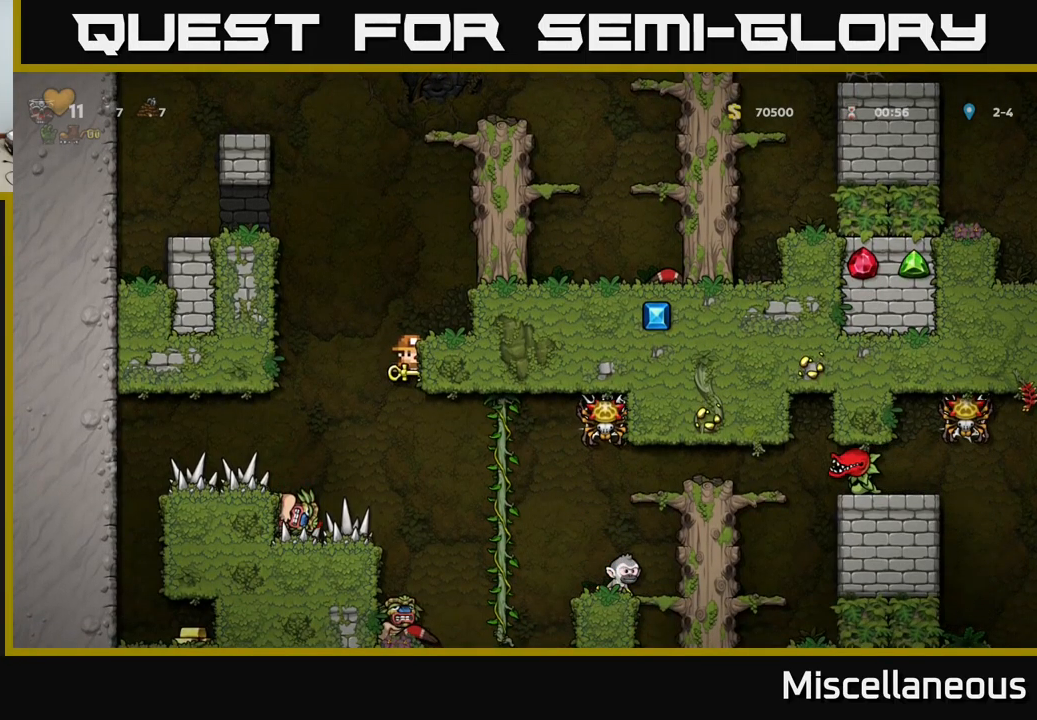
{"buttons": [], "events": [[283, "DPAD_DOWN", "down"], [283, "DPAD_RIGHT", "up"], [317, "A", "down"], [400, "A", "up"], [400, "DPAD_DOWN", "up"]]}
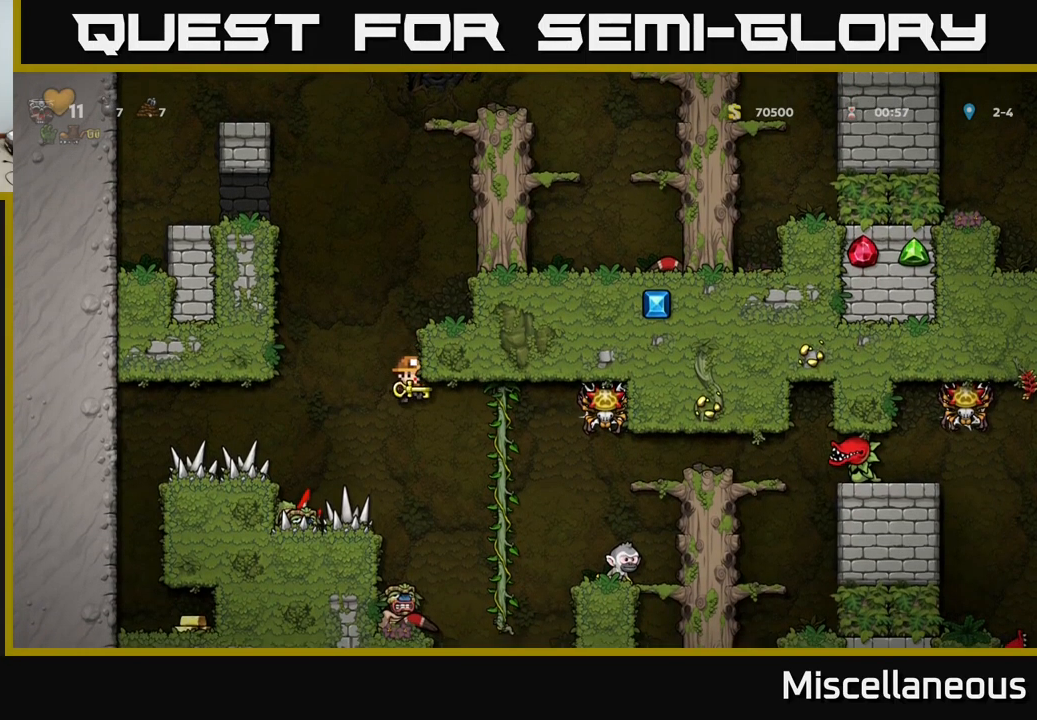
{"buttons": [], "events": []}
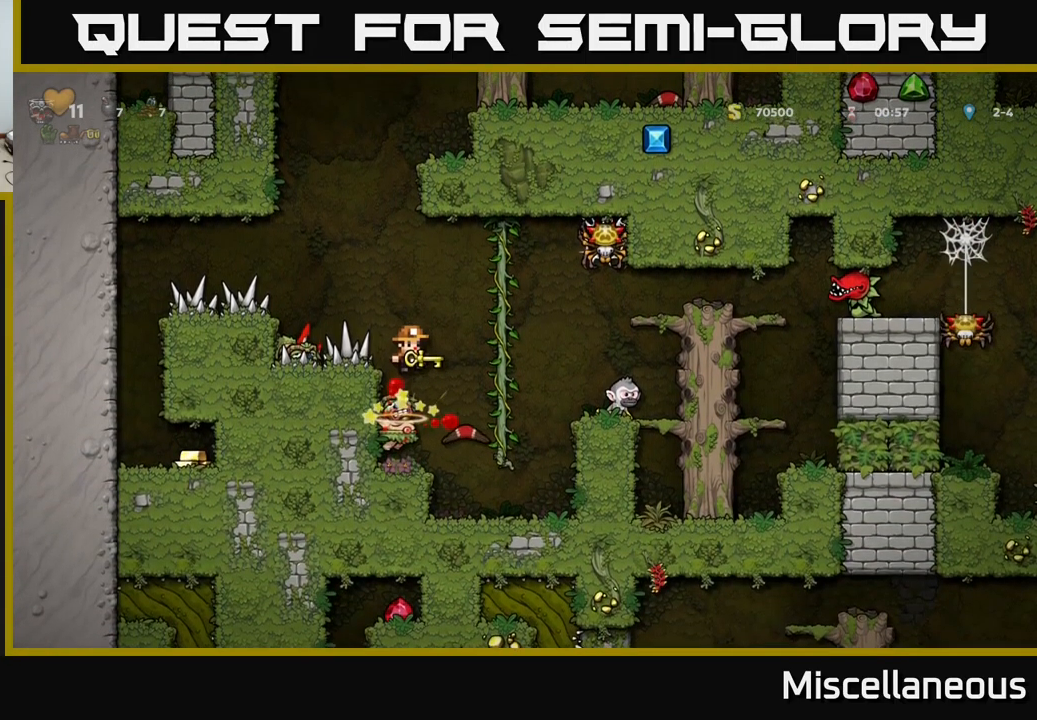
{"buttons": ["DPAD_RIGHT"], "events": [[350, "DPAD_RIGHT", "down"]]}
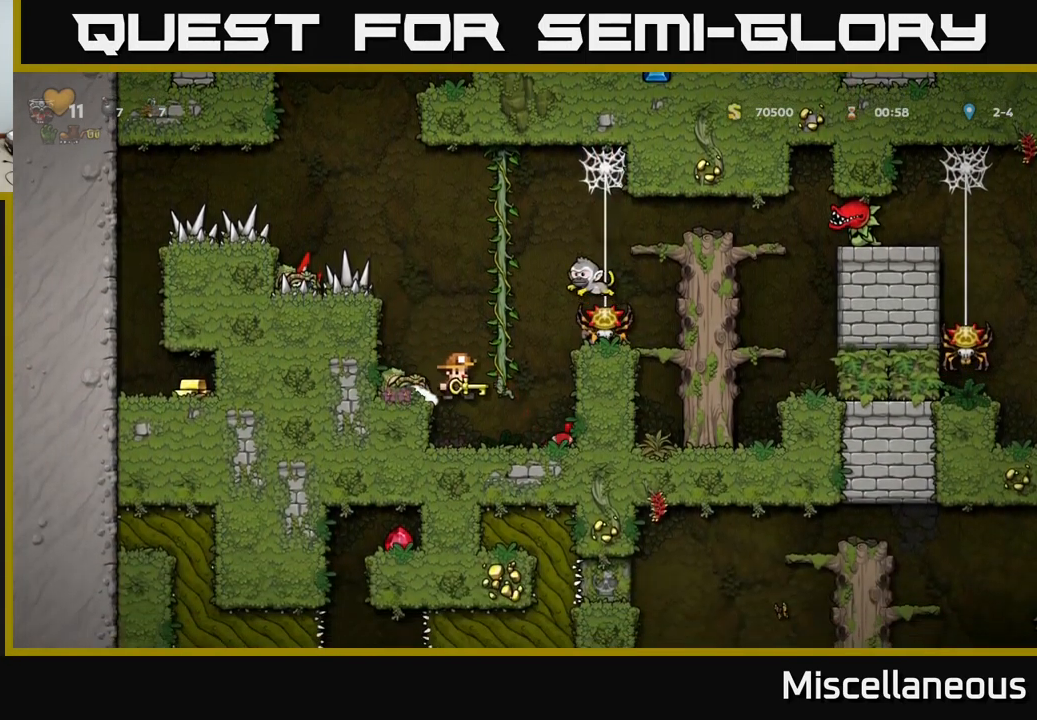
{"buttons": [], "events": [[250, "DPAD_RIGHT", "up"]]}
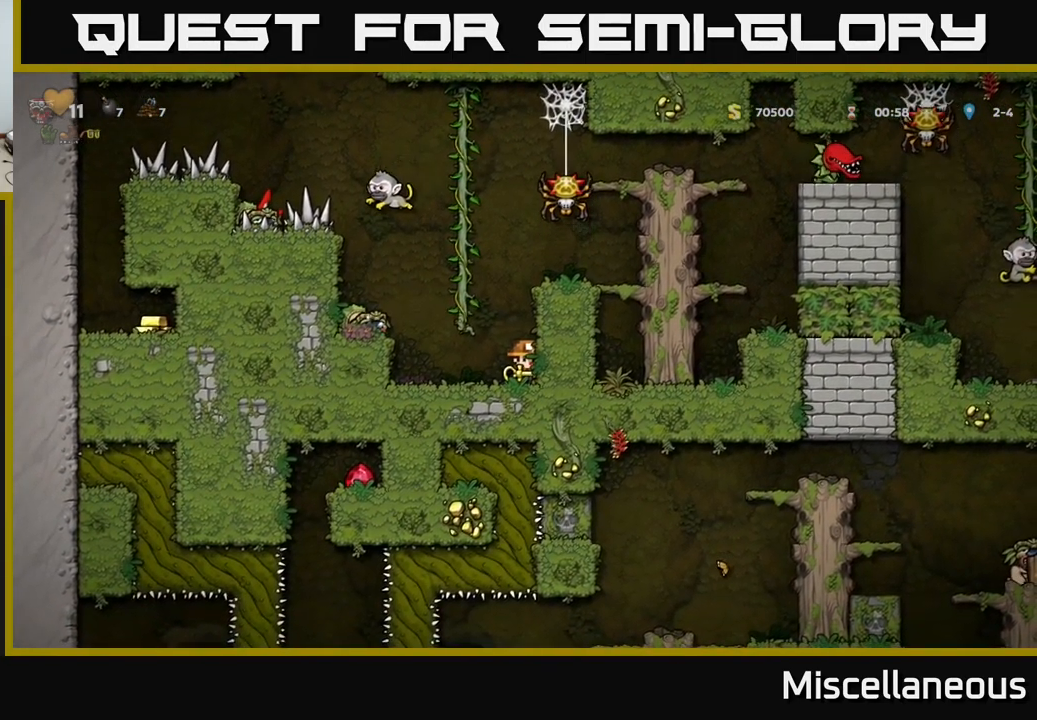
{"buttons": ["DPAD_RIGHT"], "events": [[150, "A", "down"], [167, "DPAD_LEFT", "down"], [283, "DPAD_UP", "down"], [317, "A", "up"], [317, "DPAD_LEFT", "up"], [383, "DPAD_RIGHT", "down"], [417, "A", "down"], [433, "DPAD_UP", "up"], [500, "A", "up"]]}
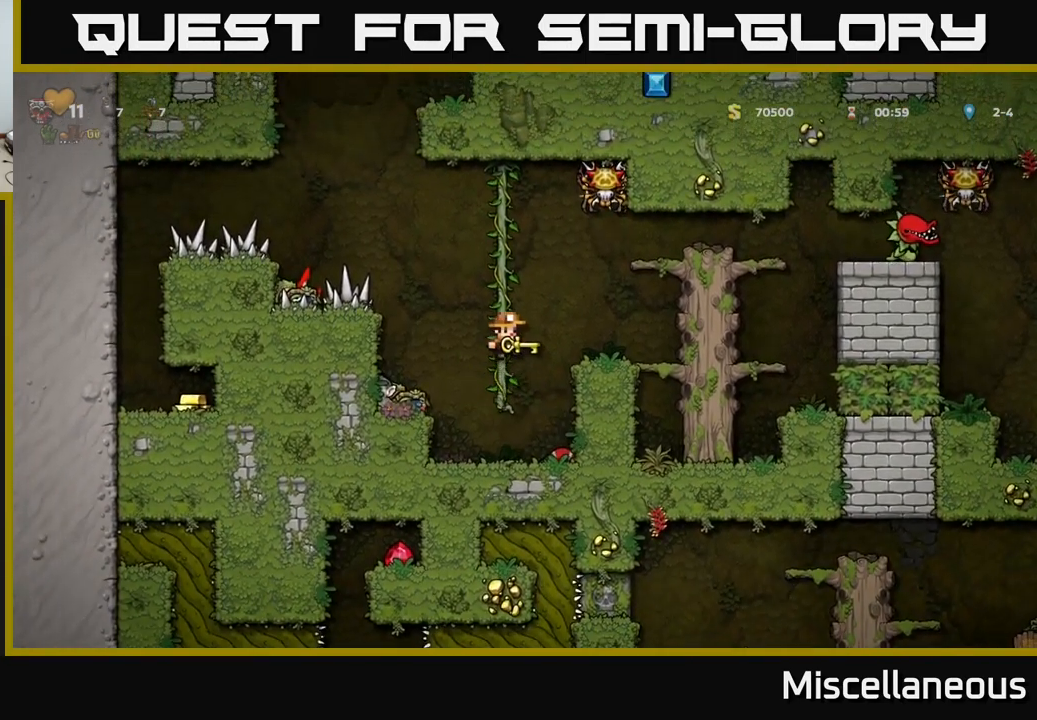
{"buttons": ["A", "DPAD_RIGHT"], "events": [[200, "DPAD_RIGHT", "up"], [333, "DPAD_RIGHT", "down"], [367, "A", "down"]]}
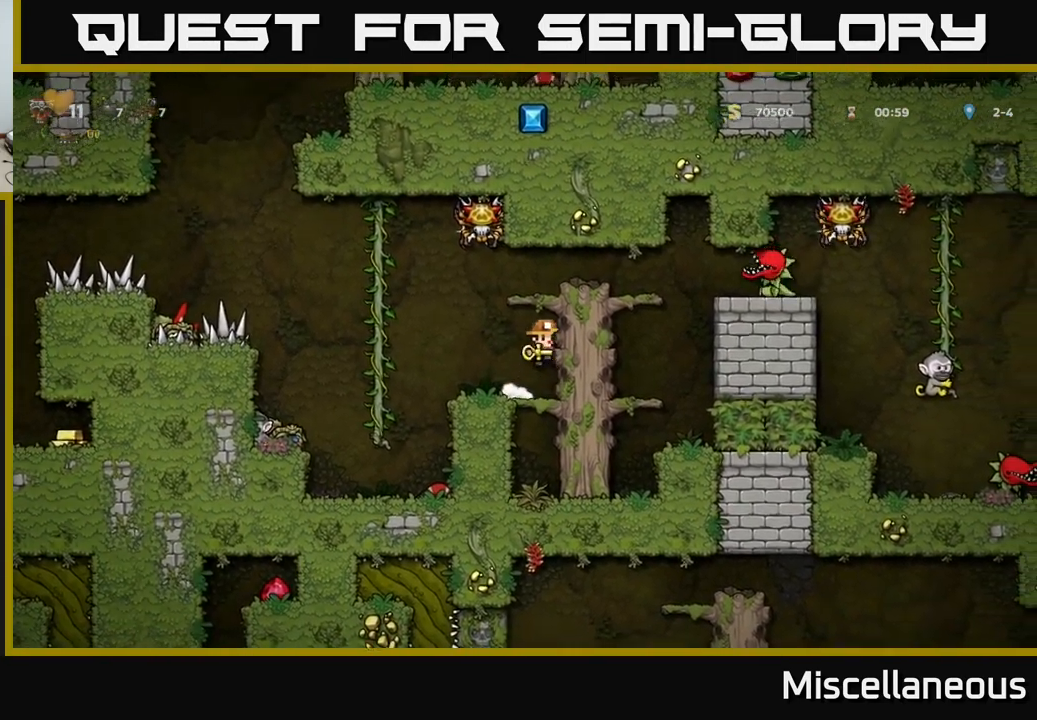
{"buttons": [], "events": [[17, "A", "up"], [150, "A", "down"], [283, "A", "up"], [400, "DPAD_RIGHT", "up"]]}
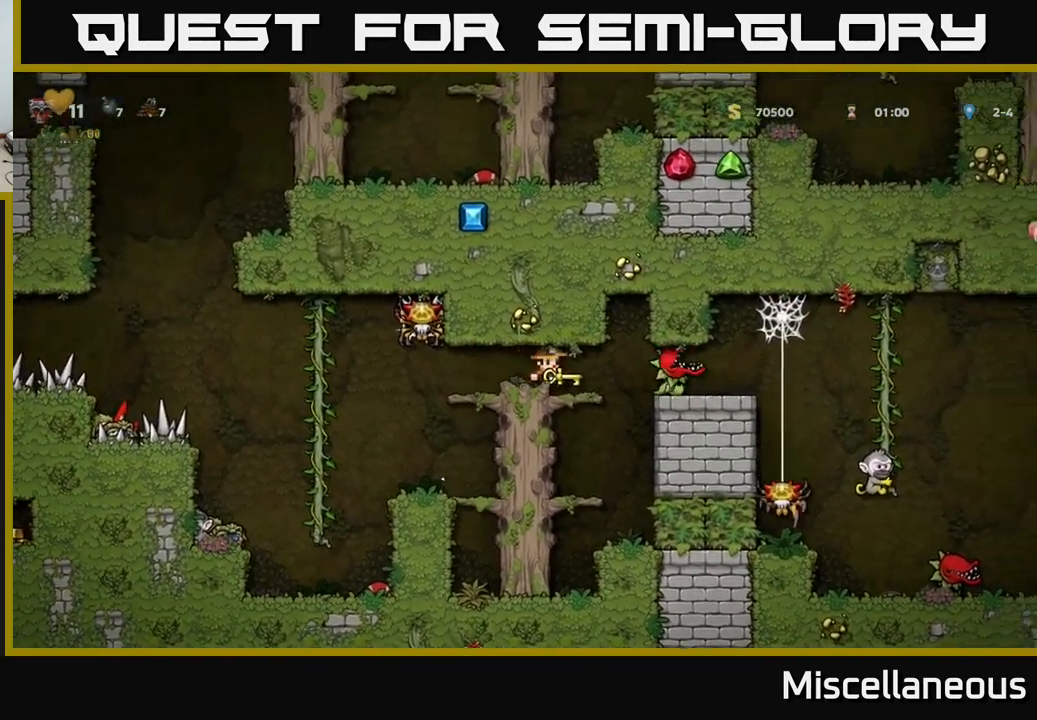
{"buttons": [], "events": [[34, "DPAD_RIGHT", "down"], [100, "DPAD_RIGHT", "up"], [100, "X", "down"], [167, "X", "up"], [284, "DPAD_LEFT", "down"], [350, "DPAD_LEFT", "up"]]}
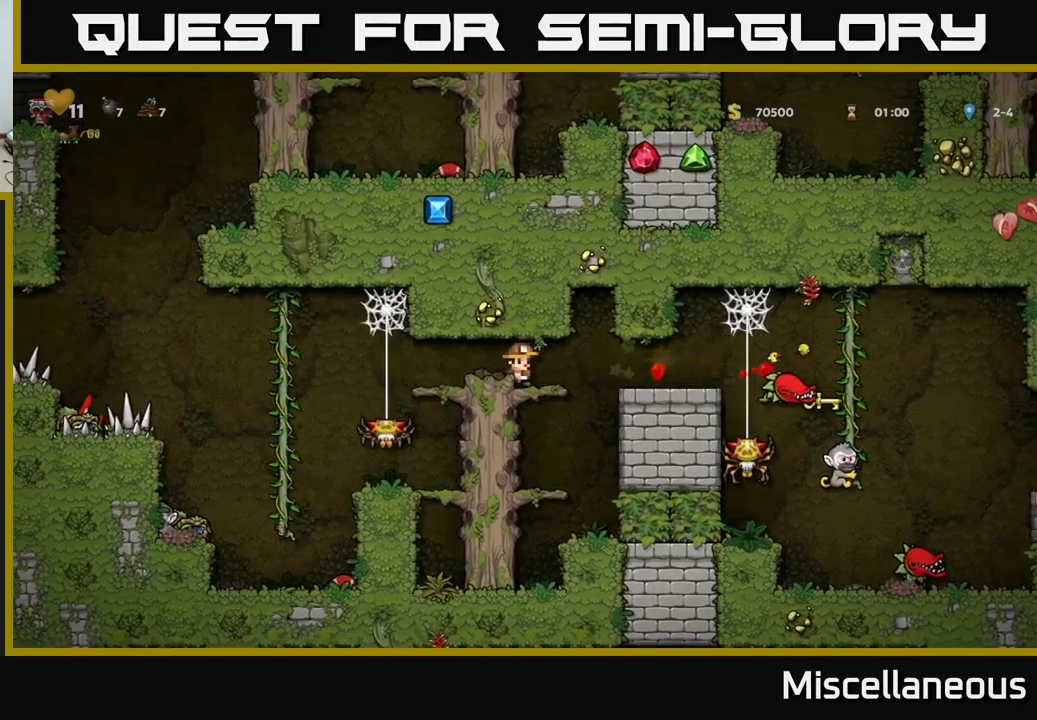
{"buttons": [], "events": [[200, "DPAD_RIGHT", "down"], [234, "A", "down"], [300, "A", "up"], [400, "DPAD_RIGHT", "up"]]}
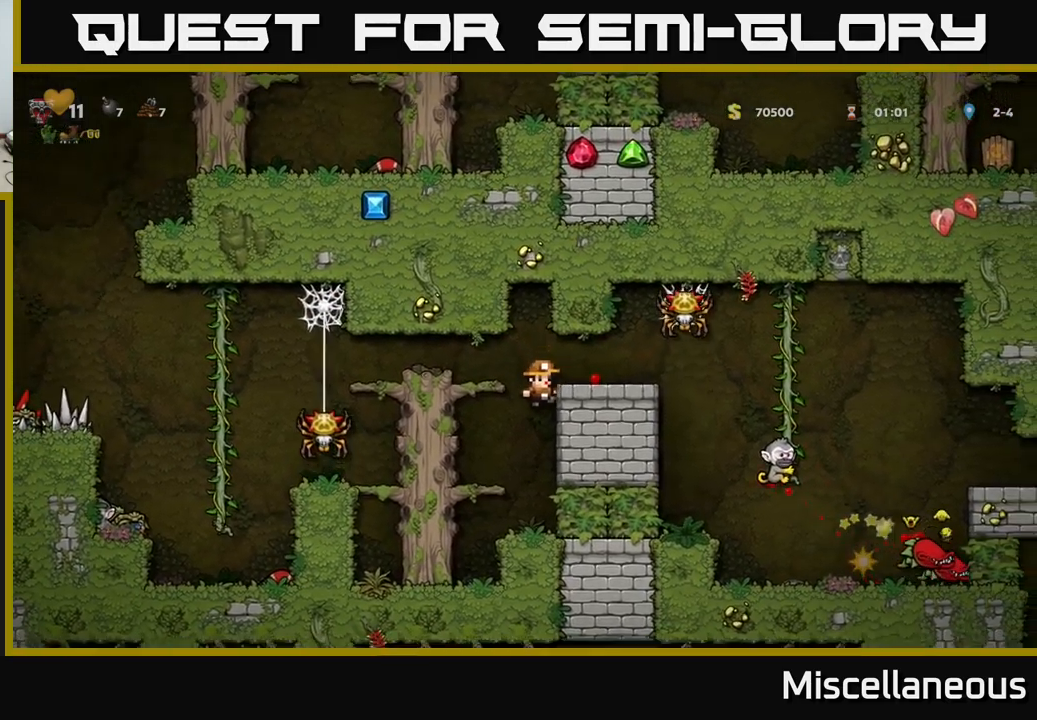
{"buttons": ["A", "DPAD_RIGHT"], "events": [[100, "DPAD_RIGHT", "down"], [150, "DPAD_RIGHT", "up"], [400, "A", "down"], [467, "DPAD_RIGHT", "down"]]}
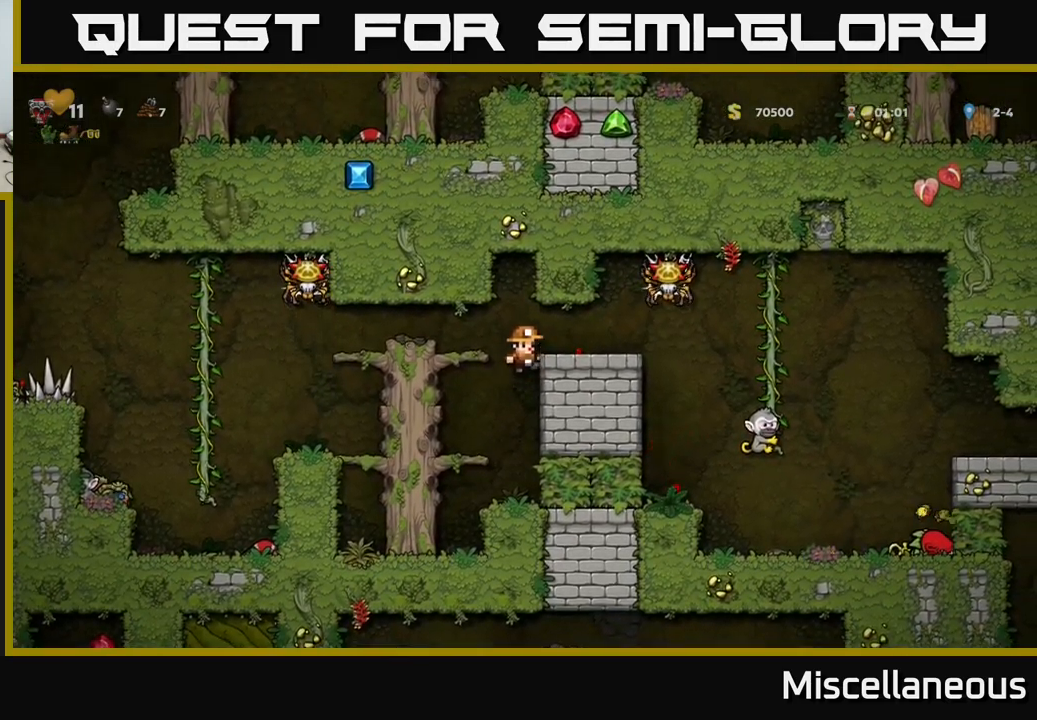
{"buttons": [], "events": [[17, "A", "up"], [50, "DPAD_RIGHT", "up"]]}
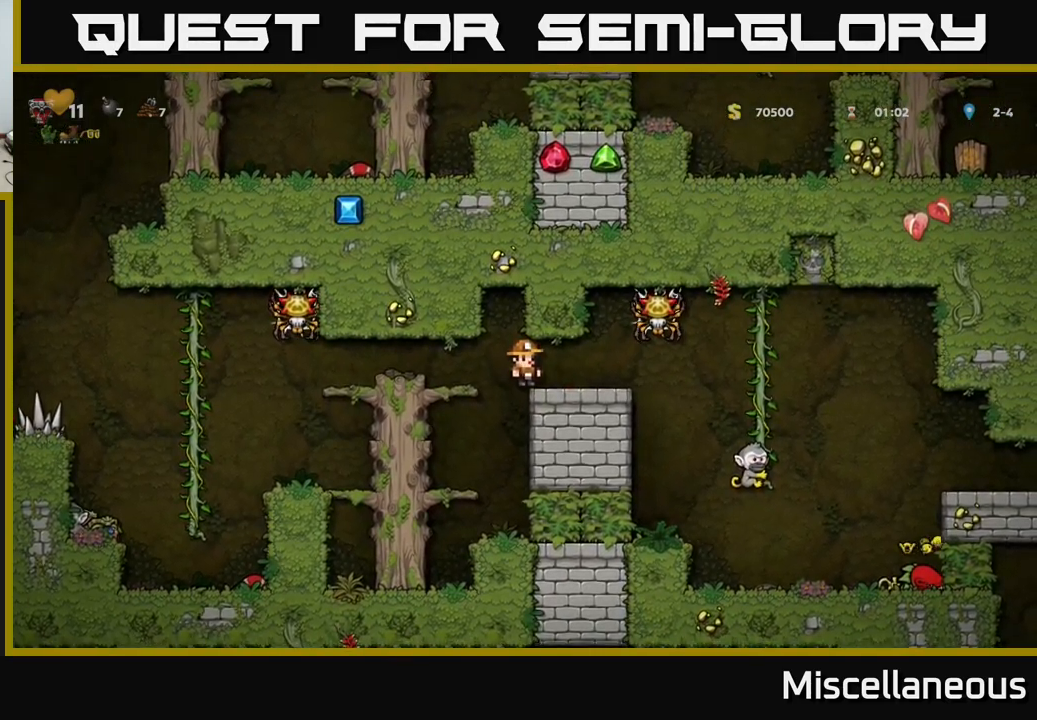
{"buttons": [], "events": []}
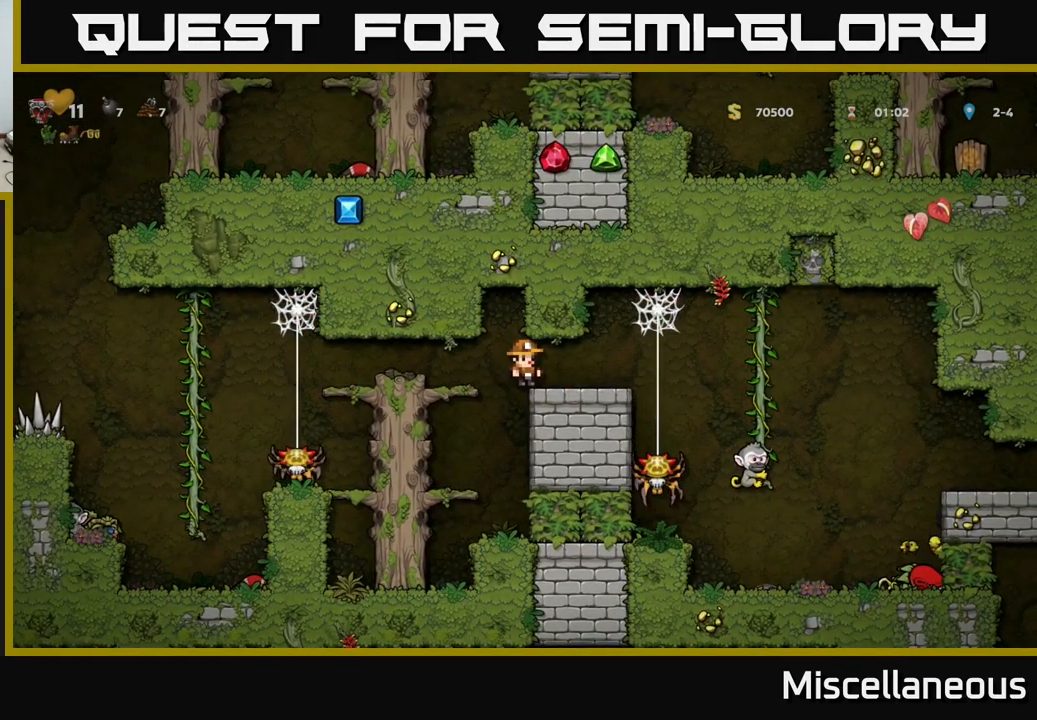
{"buttons": [], "events": [[67, "DPAD_RIGHT", "down"], [334, "DPAD_RIGHT", "up"]]}